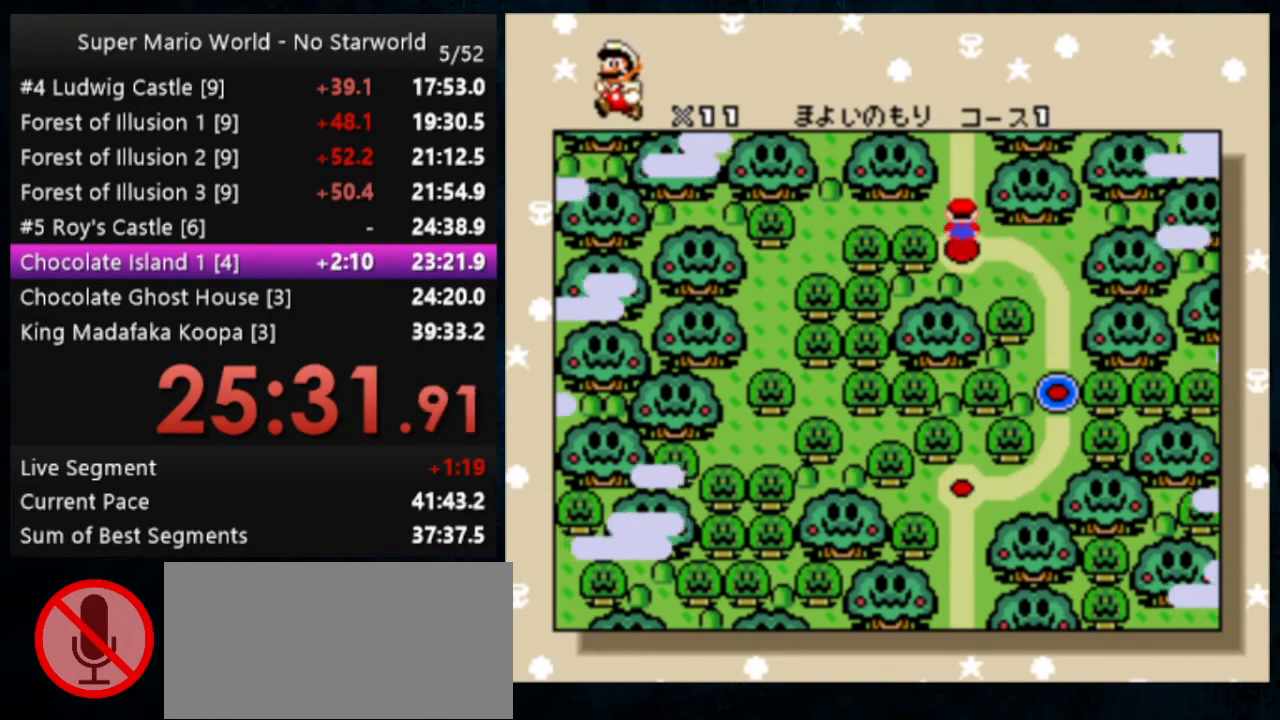
Gameplay with a controller (Nintendo layout); each line is a JSON object with the inputs held at the frame after it. "events" lists button and stick changes between this image and that frame as [ms after this image, input, new state], when the widget could be followed in between. Not read: DPAD_DOWN DPAD_RIGHT L1 L3 R1 R3.
{"buttons": ["DPAD_UP"], "events": []}
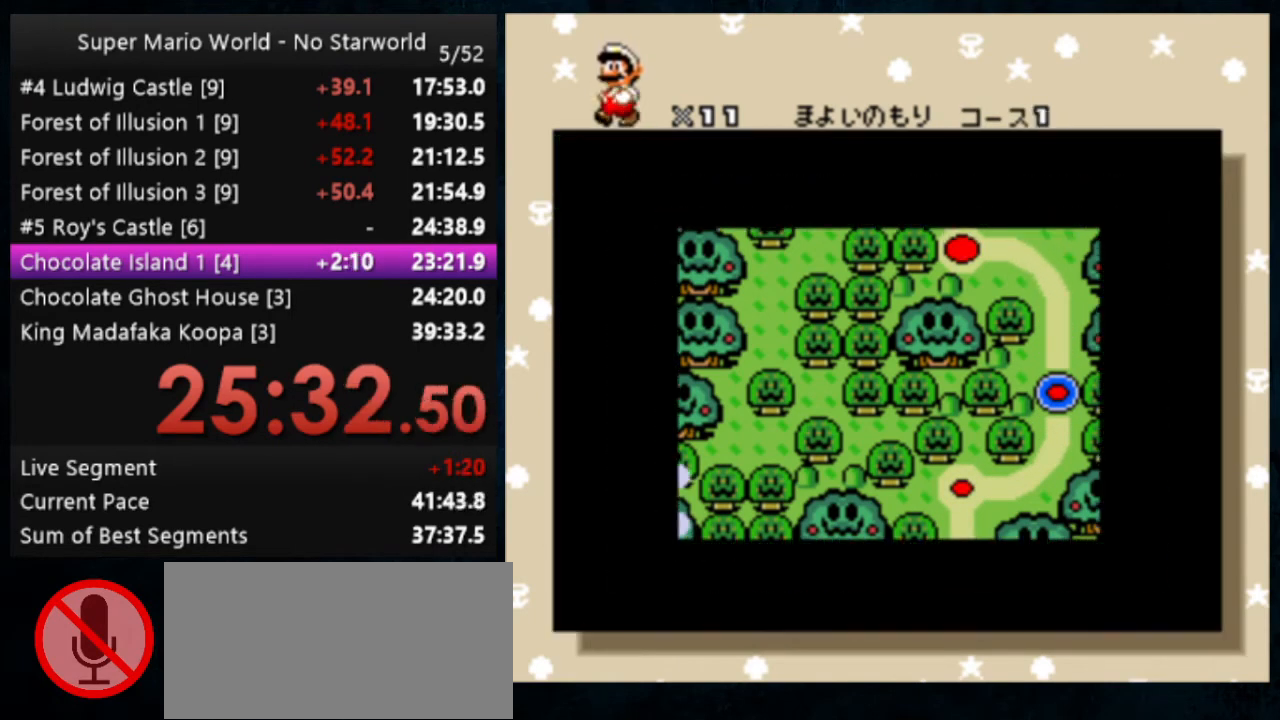
{"buttons": [], "events": [[267, "DPAD_UP", "up"]]}
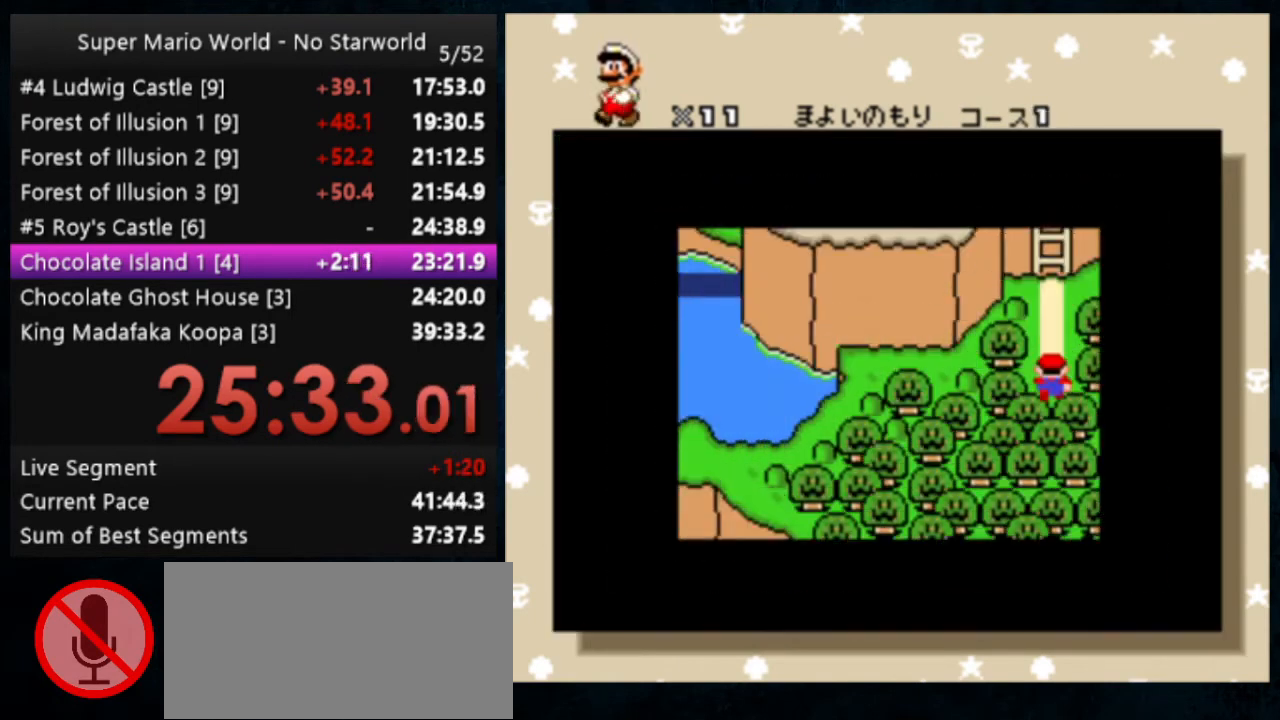
{"buttons": [], "events": []}
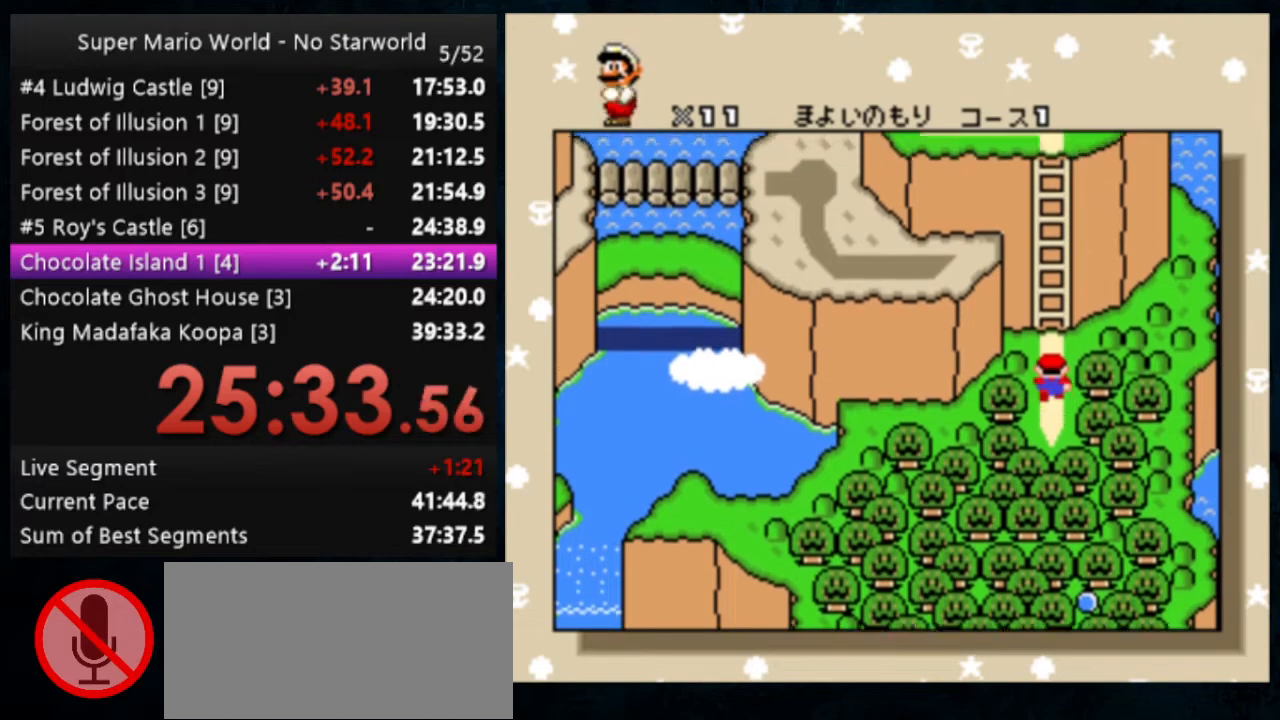
{"buttons": [], "events": []}
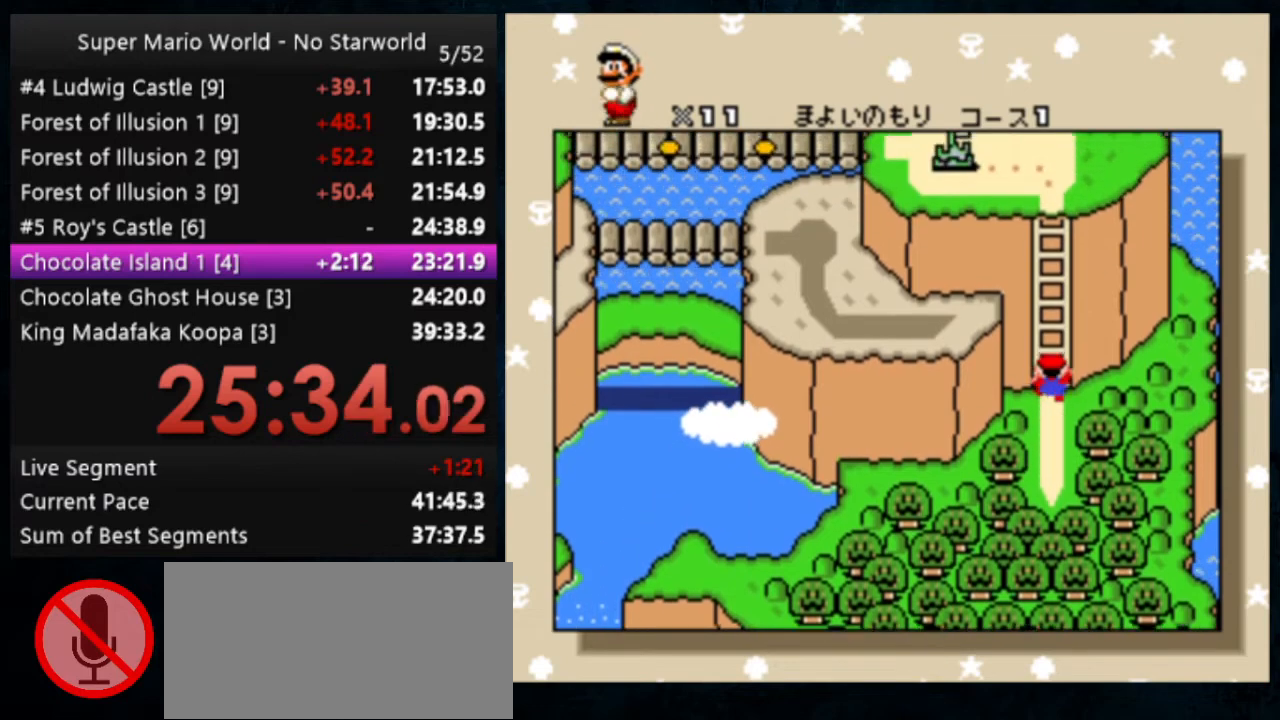
{"buttons": [], "events": [[200, "DPAD_LEFT", "down"], [300, "DPAD_LEFT", "up"], [467, "DPAD_LEFT", "down"], [500, "DPAD_LEFT", "up"]]}
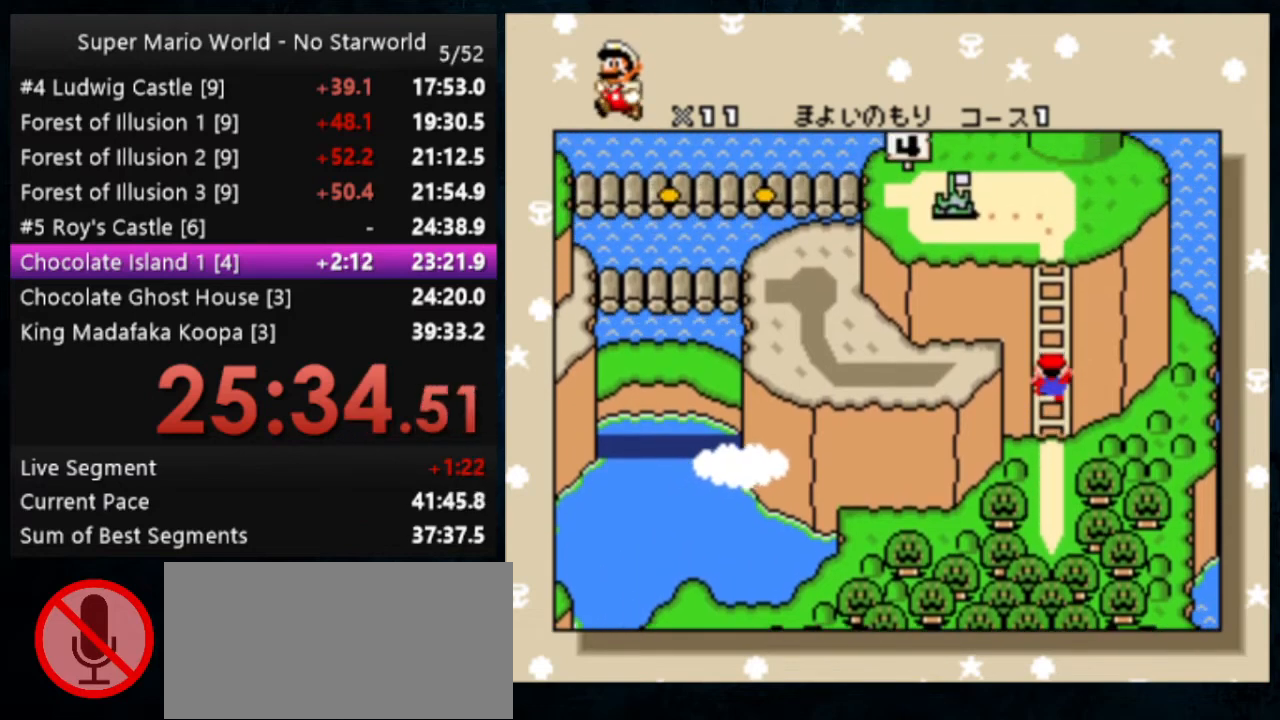
{"buttons": ["DPAD_LEFT"], "events": [[500, "DPAD_LEFT", "down"]]}
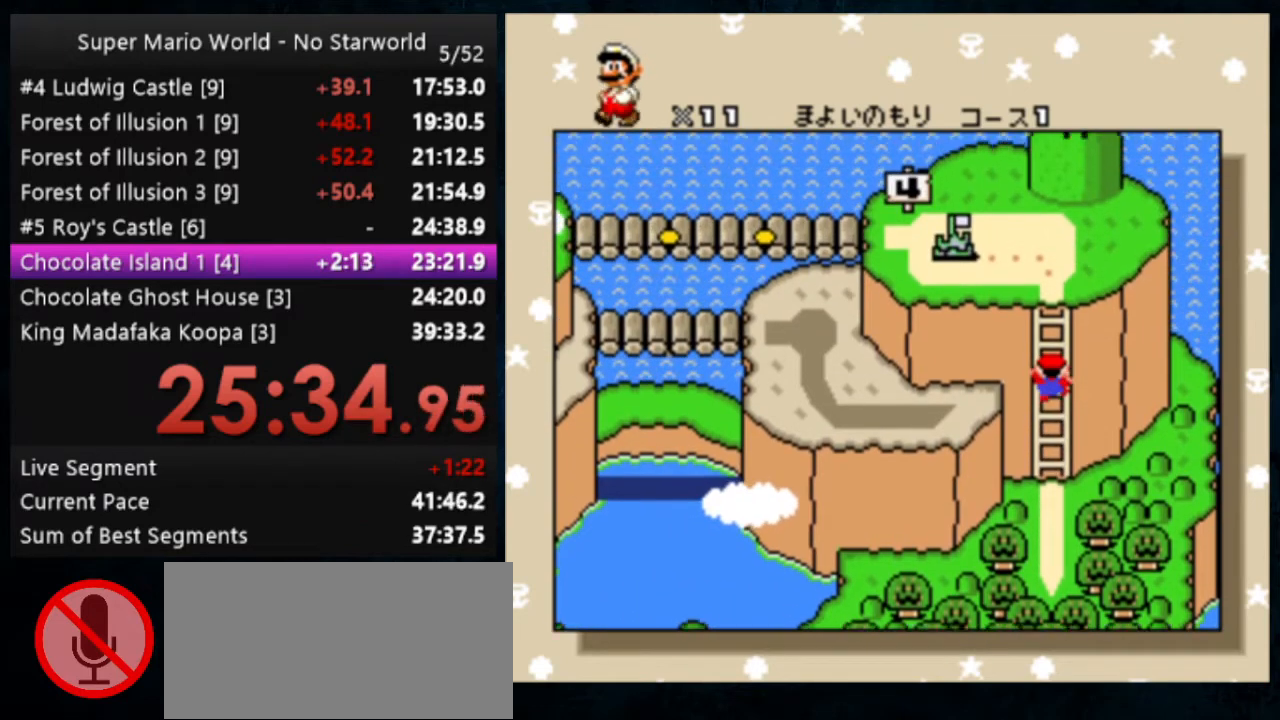
{"buttons": ["DPAD_LEFT"], "events": []}
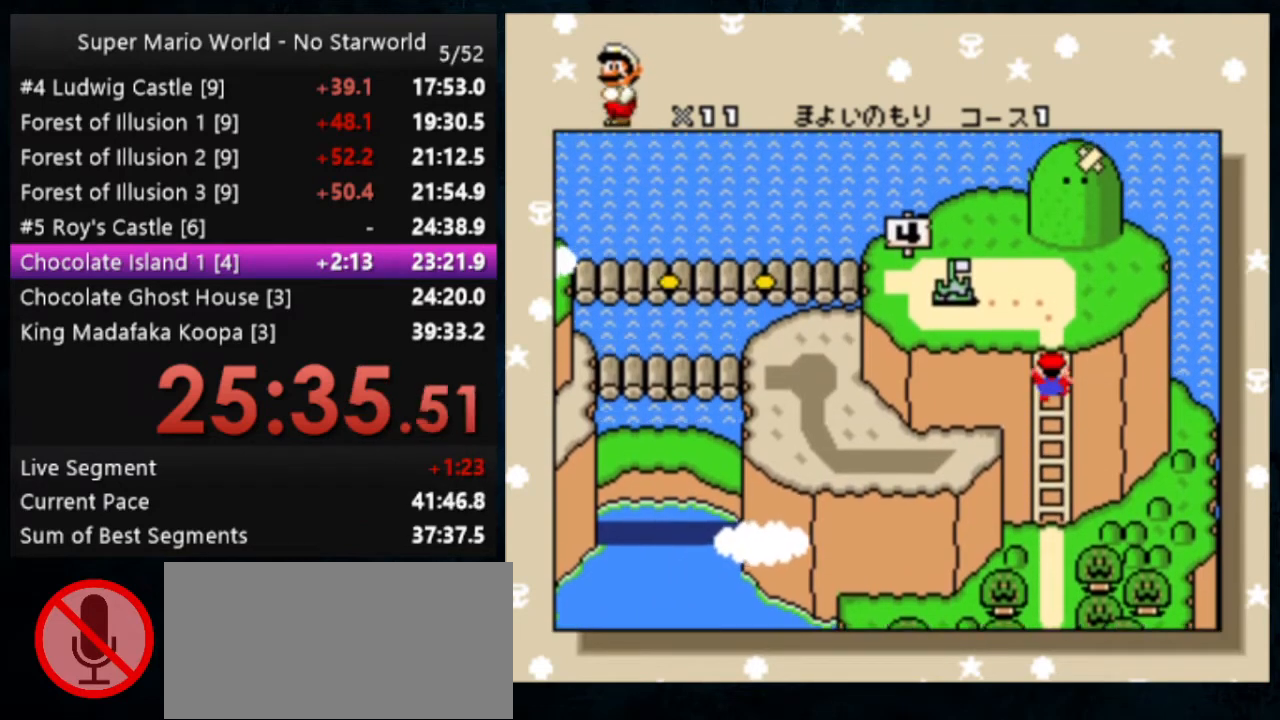
{"buttons": ["DPAD_LEFT"], "events": [[133, "DPAD_LEFT", "up"], [267, "DPAD_LEFT", "down"], [400, "DPAD_LEFT", "up"], [500, "DPAD_LEFT", "down"]]}
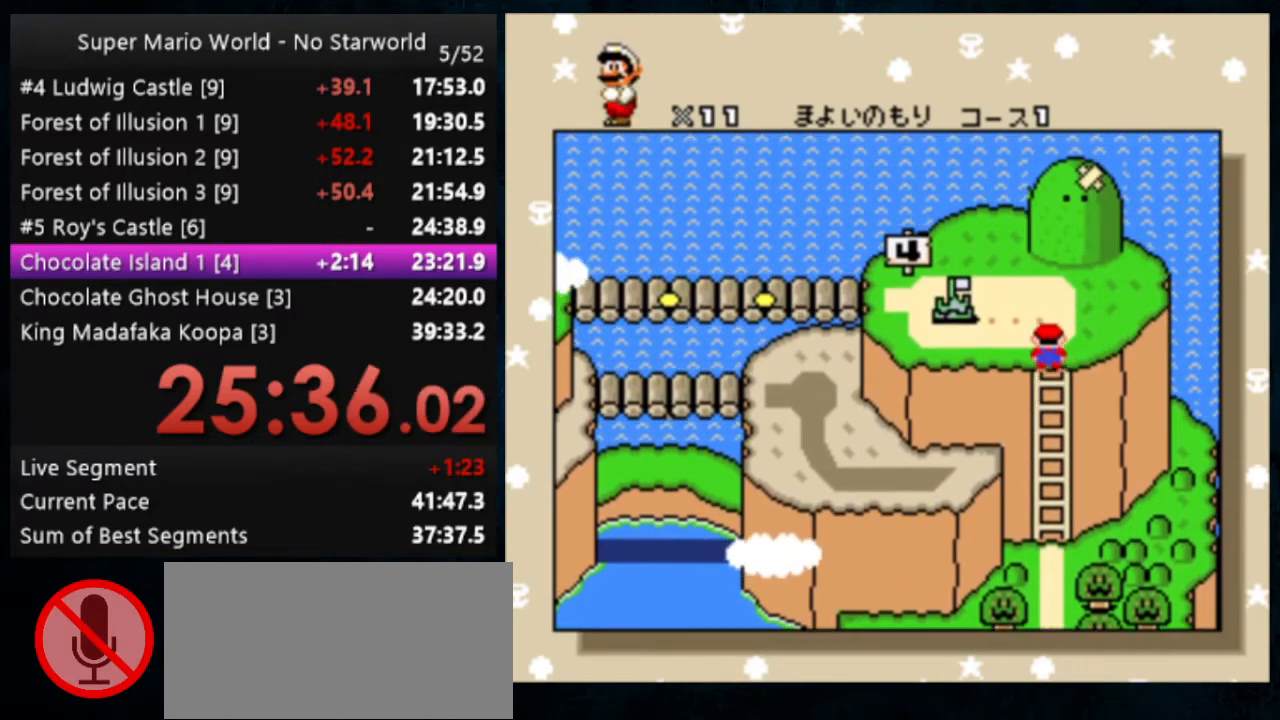
{"buttons": ["DPAD_LEFT"], "events": [[167, "DPAD_LEFT", "up"], [233, "DPAD_LEFT", "down"]]}
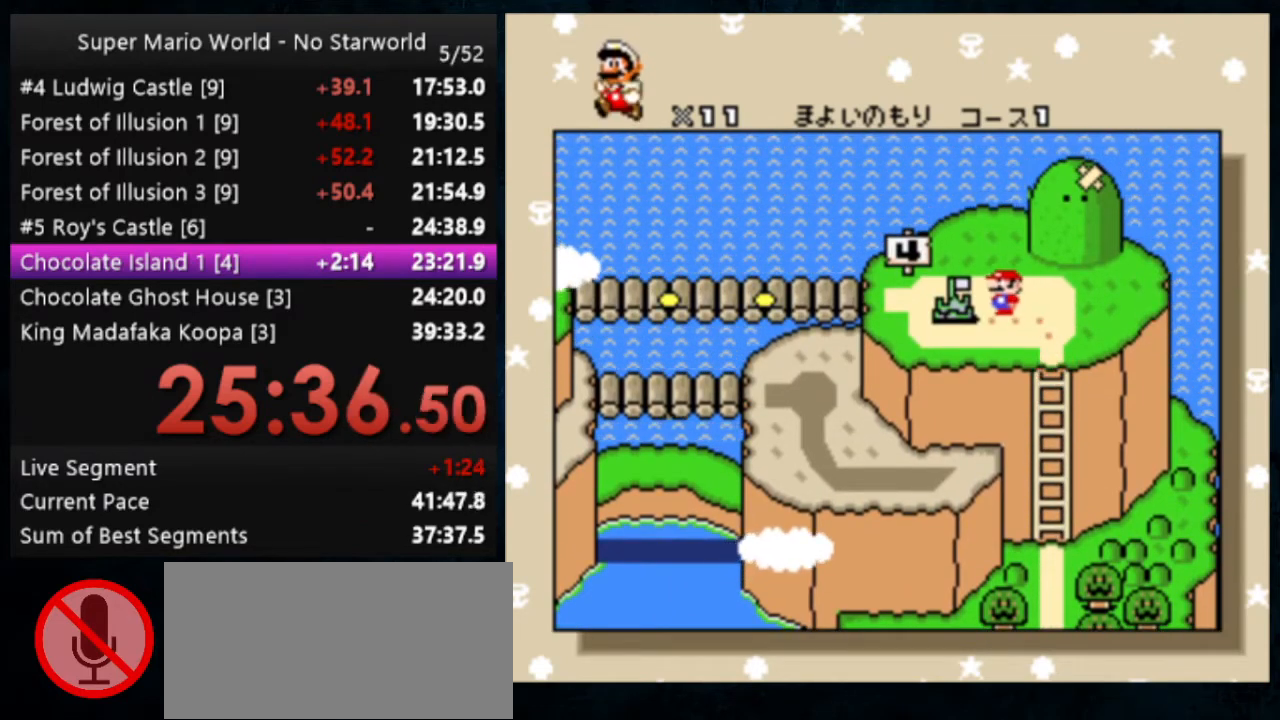
{"buttons": ["DPAD_LEFT"], "events": [[33, "DPAD_LEFT", "up"], [67, "DPAD_LEFT", "down"], [200, "DPAD_LEFT", "up"], [233, "DPAD_LEFT", "down"], [333, "DPAD_LEFT", "up"], [400, "DPAD_LEFT", "down"], [467, "DPAD_LEFT", "up"], [500, "DPAD_LEFT", "down"]]}
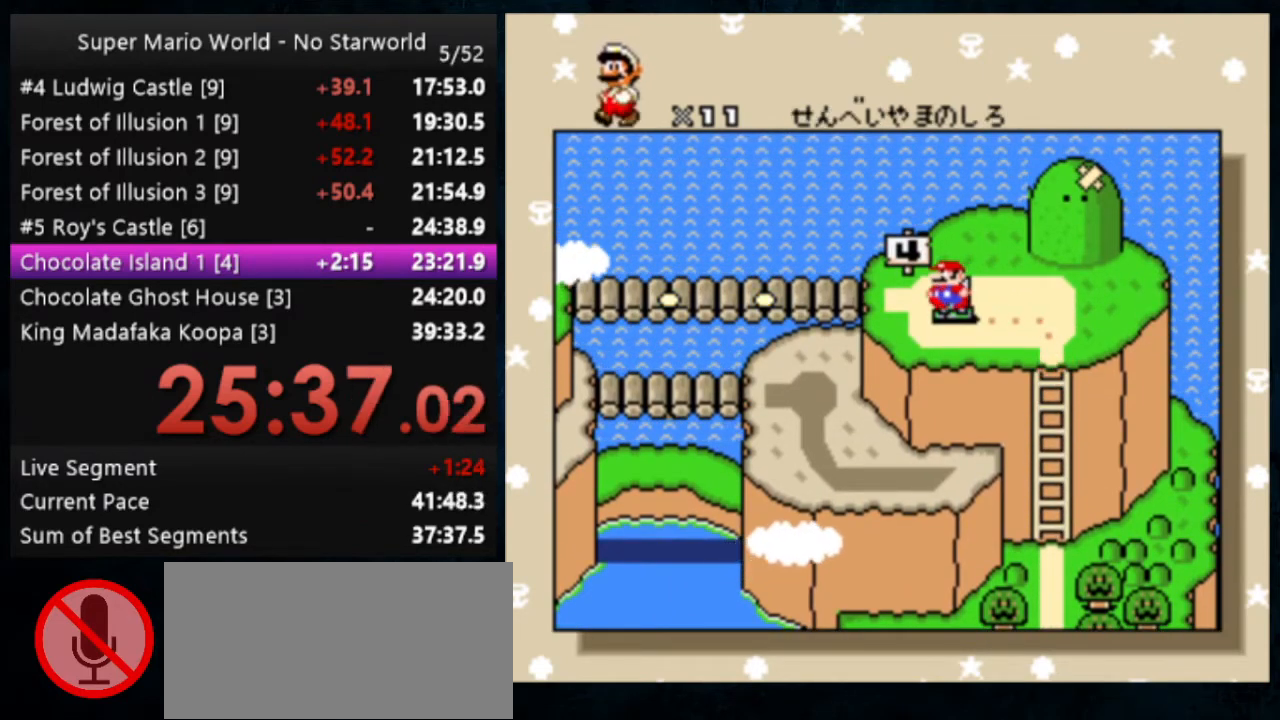
{"buttons": ["A", "B"], "events": [[233, "DPAD_LEFT", "up"], [367, "A", "down"], [367, "B", "down"], [400, "B", "up"], [500, "B", "down"]]}
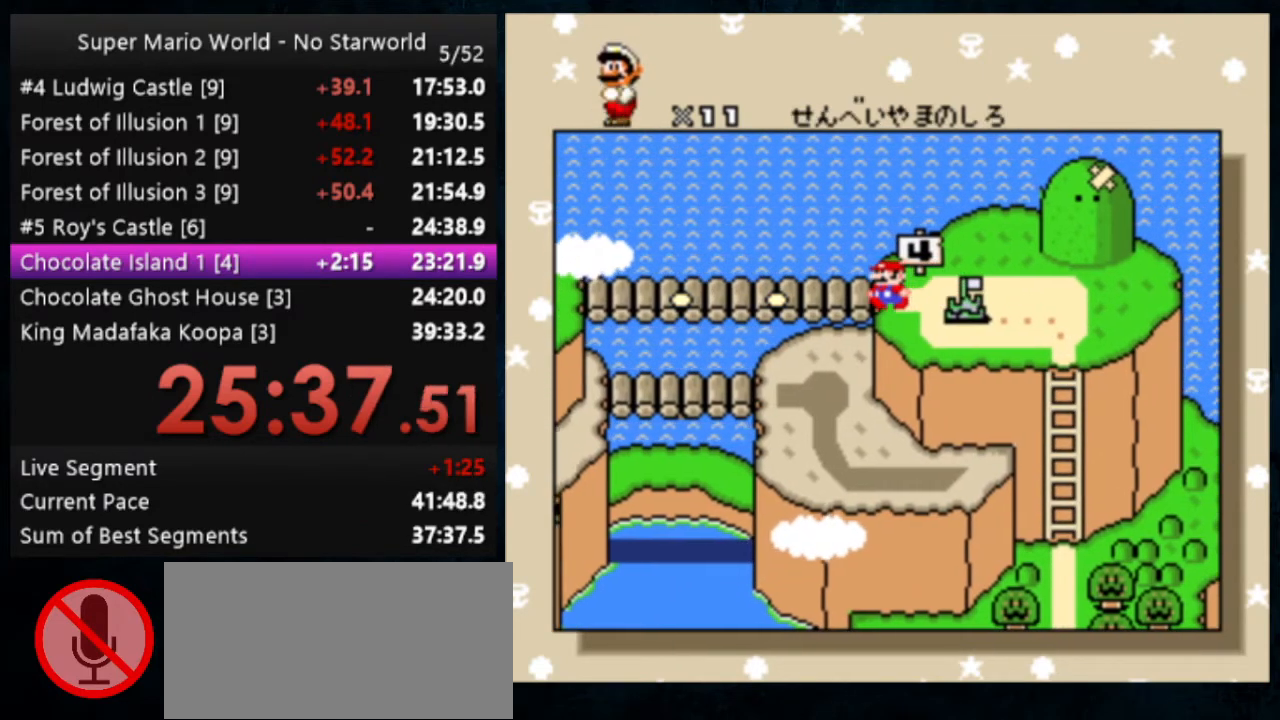
{"buttons": ["A", "B"], "events": [[67, "A", "up"], [67, "B", "up"], [100, "A", "down"], [133, "B", "down"], [200, "A", "up"], [200, "B", "up"], [267, "A", "down"], [267, "B", "down"], [333, "B", "up"], [367, "B", "down"], [400, "A", "up"], [400, "B", "up"], [467, "A", "down"], [467, "B", "down"]]}
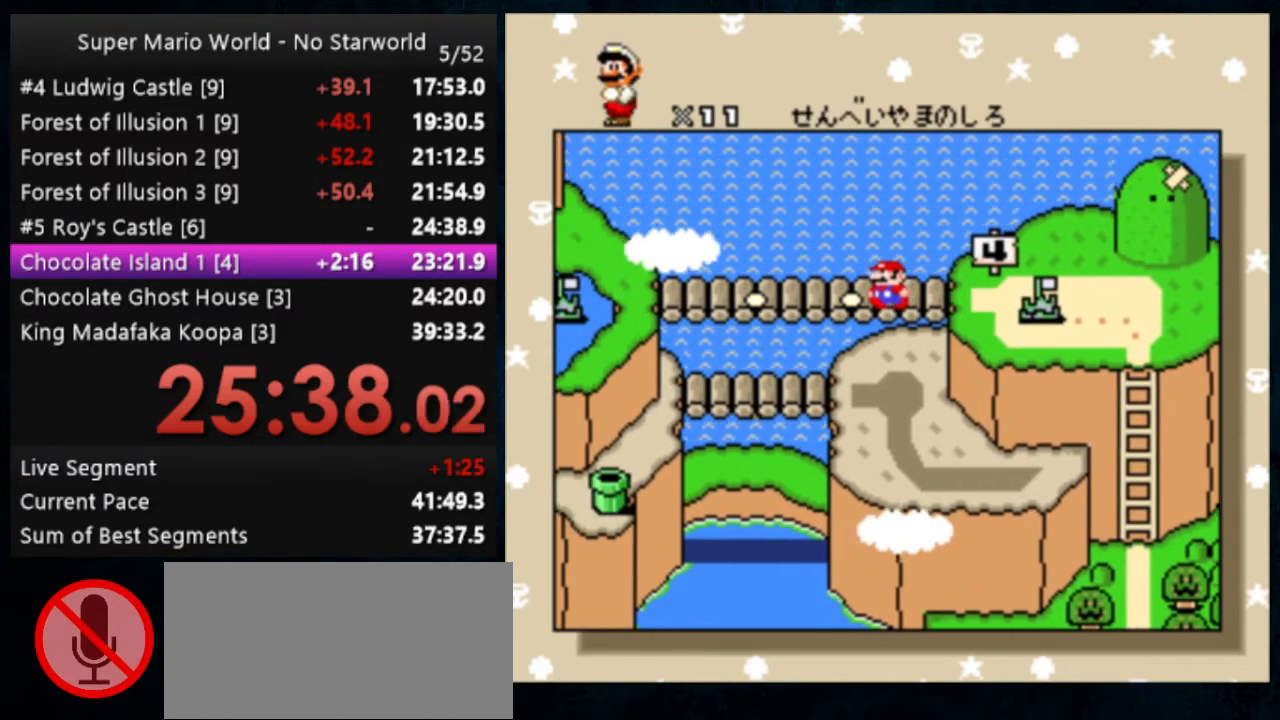
{"buttons": [], "events": [[67, "A", "up"], [67, "B", "up"], [100, "A", "down"], [133, "B", "down"], [167, "A", "up"], [167, "B", "up"], [200, "A", "down"], [200, "B", "down"], [333, "A", "up"], [333, "B", "up"], [367, "A", "down"], [367, "B", "down"], [400, "A", "up"], [400, "B", "up"]]}
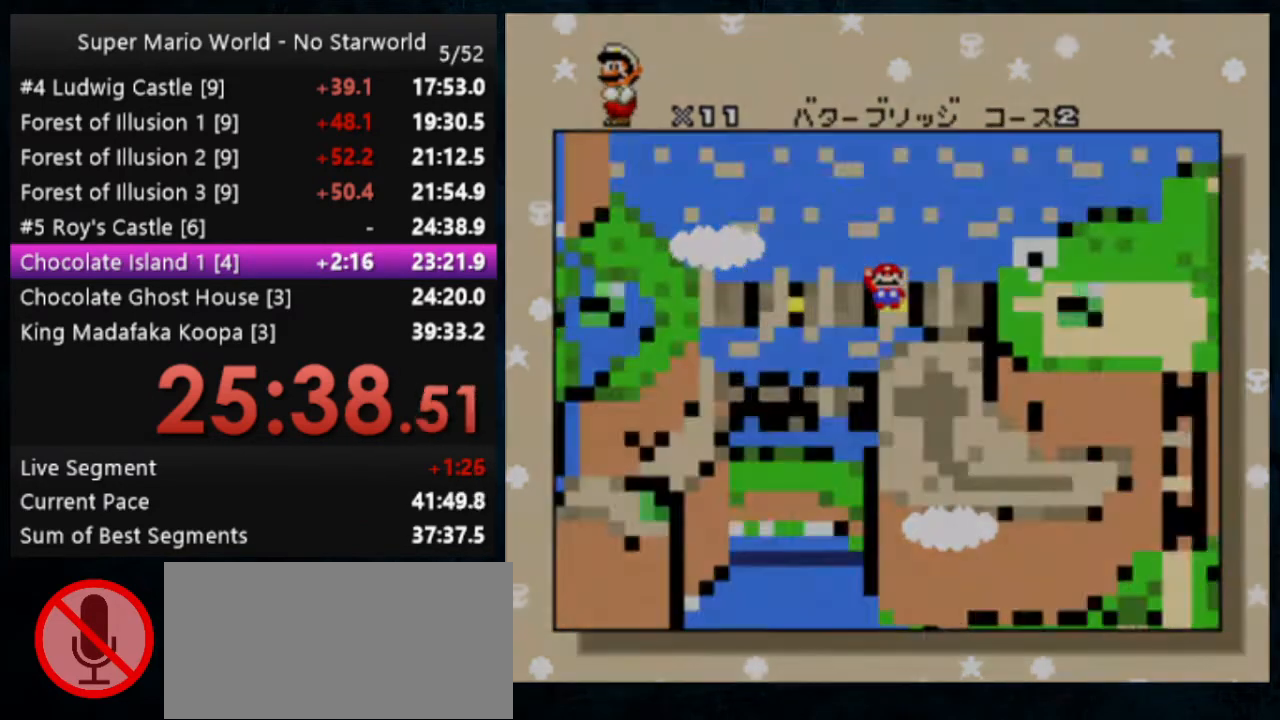
{"buttons": ["Y"], "events": [[100, "Y", "down"]]}
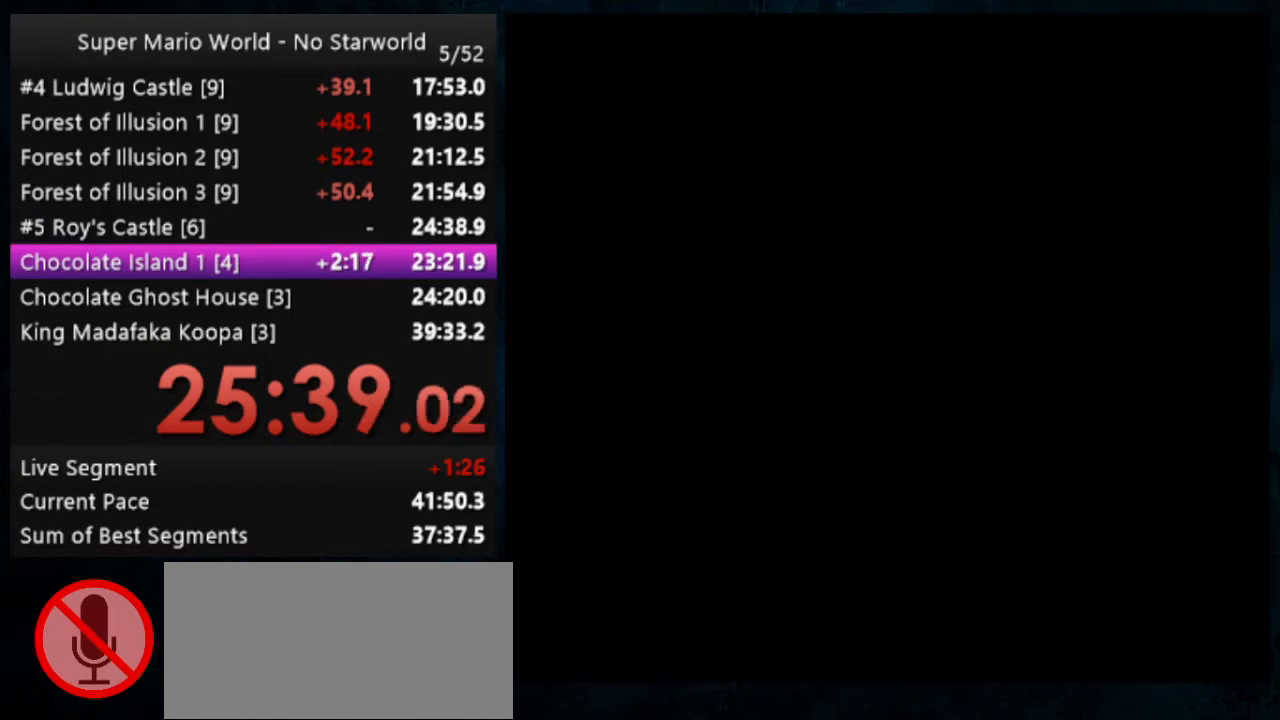
{"buttons": ["Y"], "events": []}
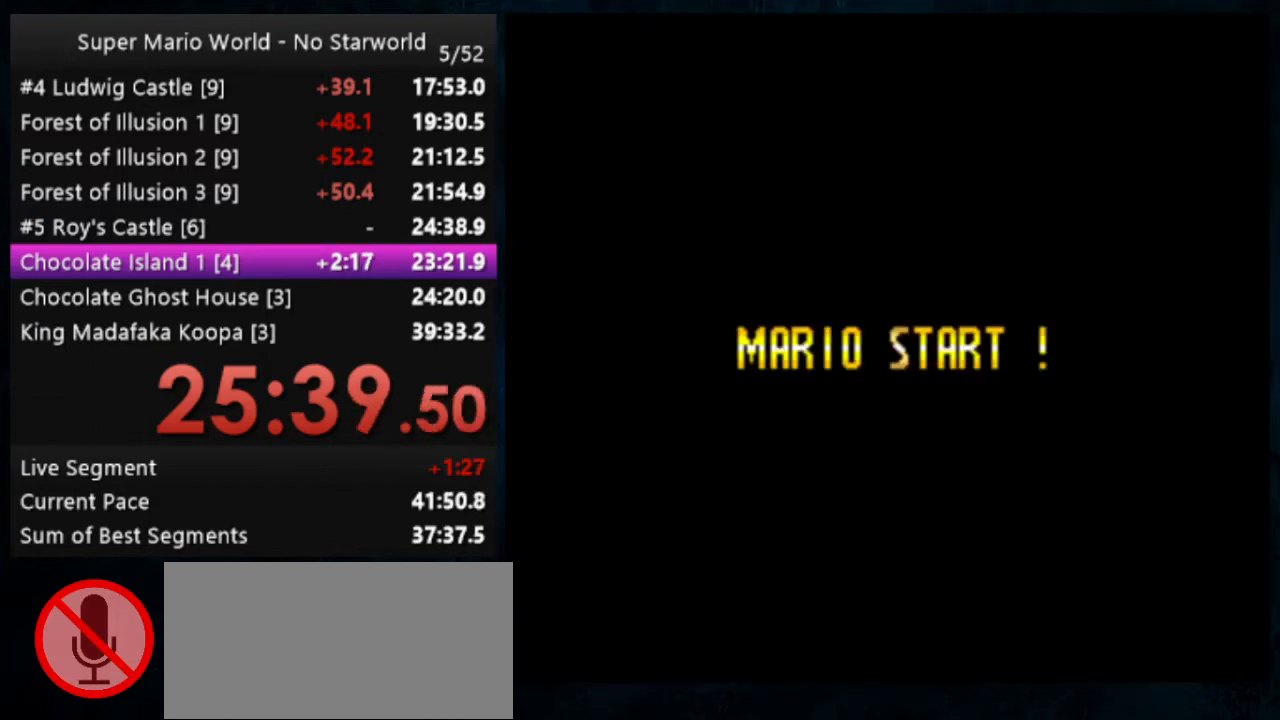
{"buttons": ["Y"], "events": []}
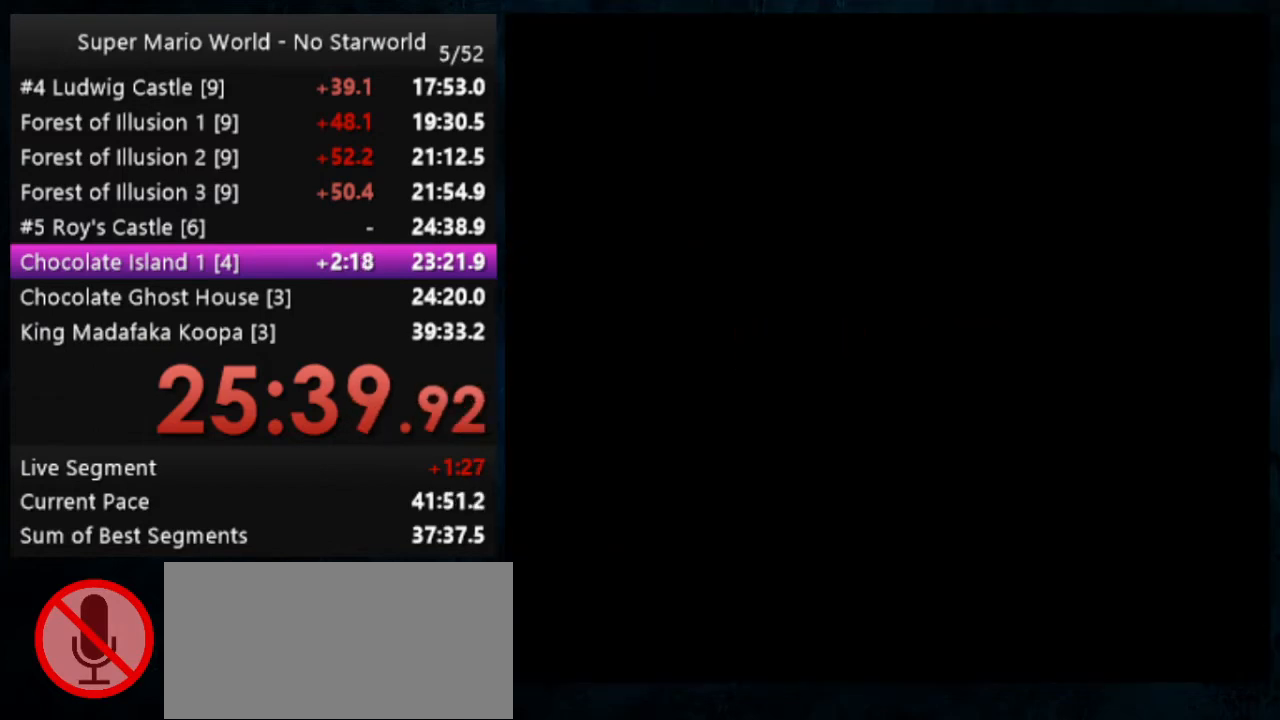
{"buttons": ["Y"], "events": []}
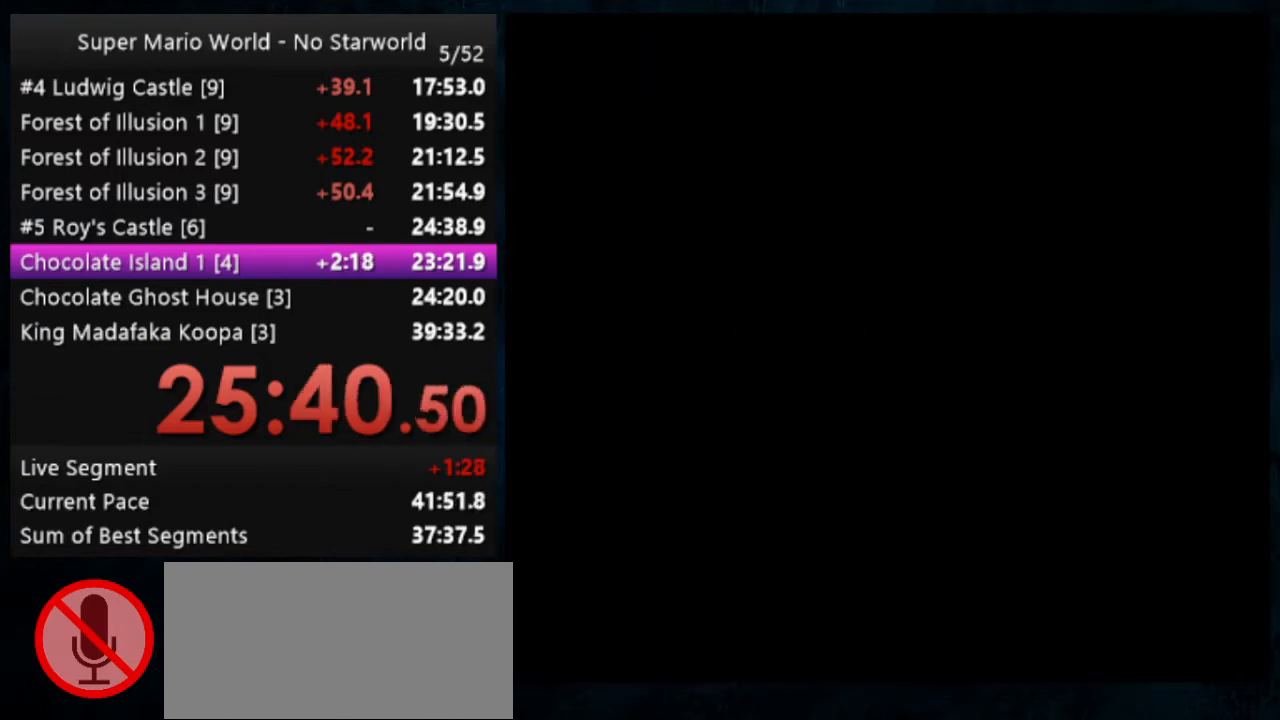
{"buttons": ["Y"], "events": []}
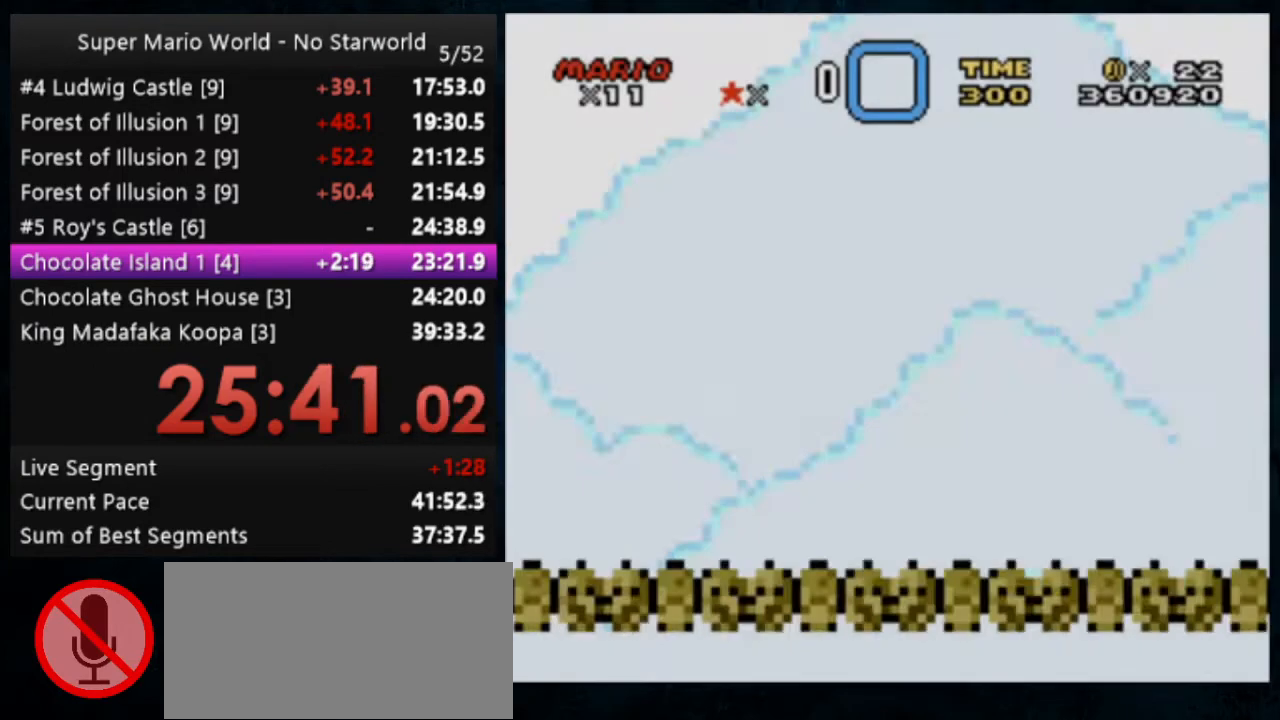
{"buttons": ["Y"], "events": []}
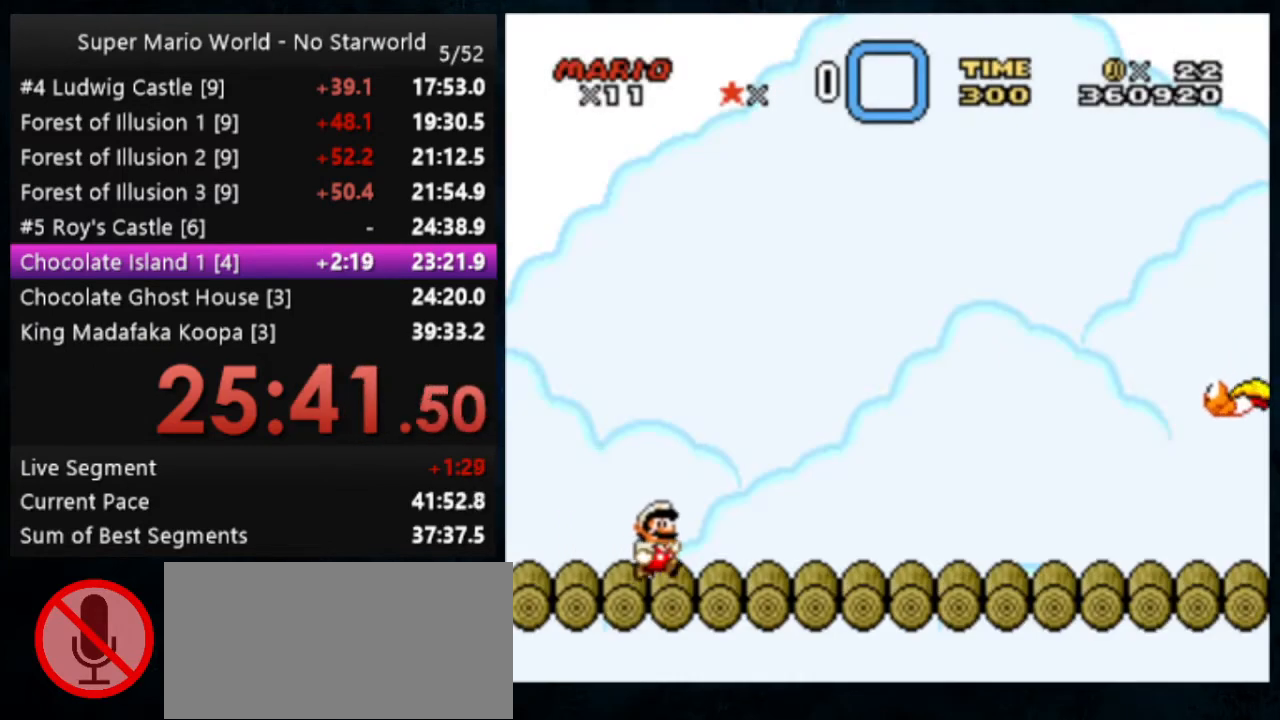
{"buttons": ["Y"], "events": [[400, "B", "down"], [500, "B", "up"]]}
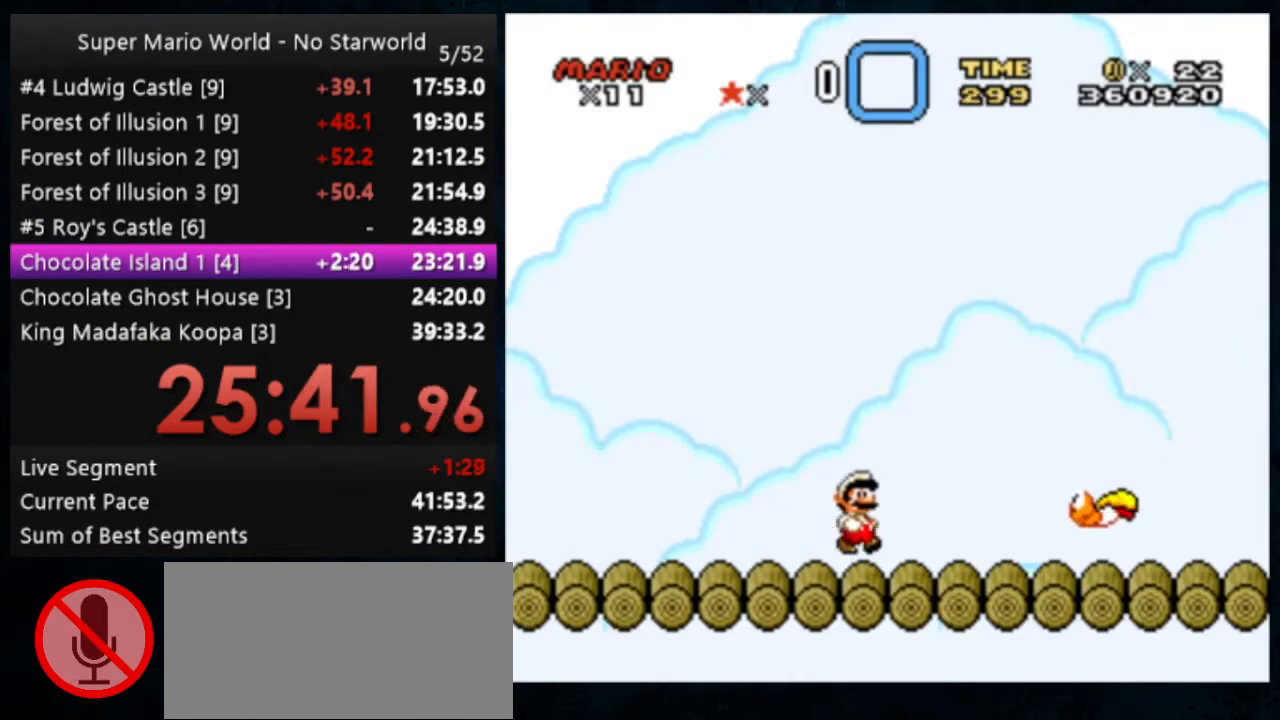
{"buttons": ["Y"], "events": []}
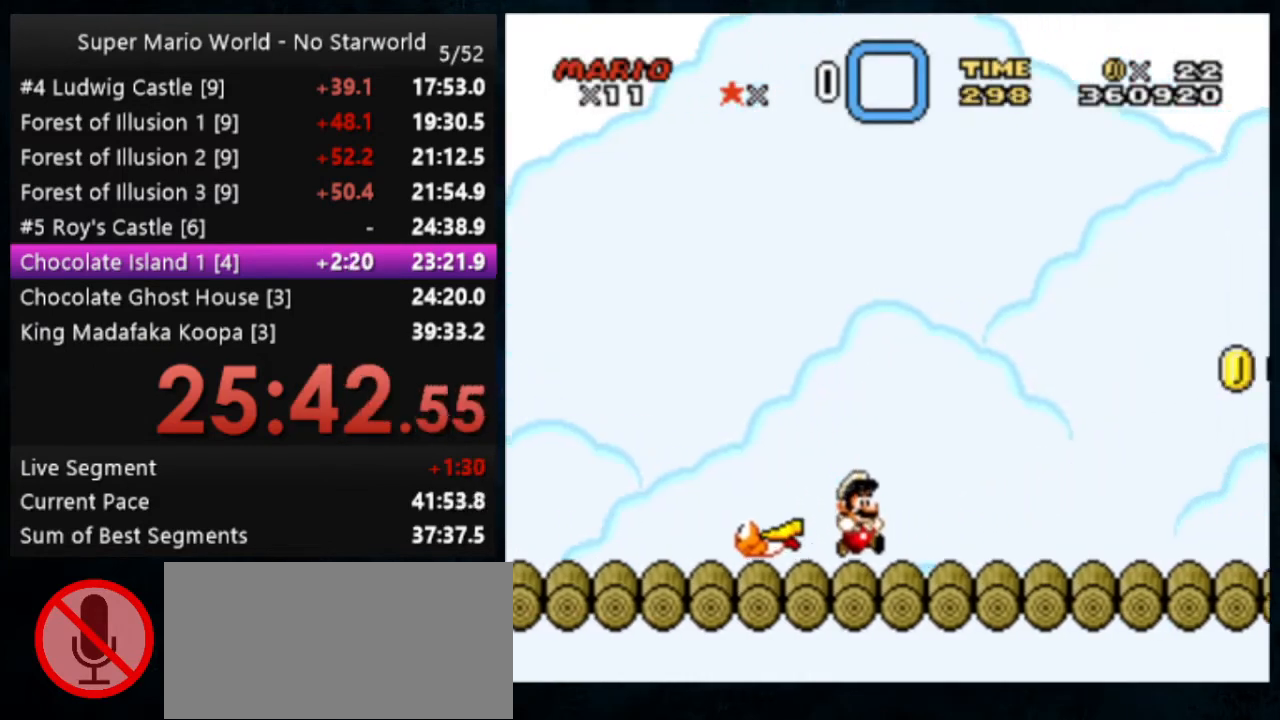
{"buttons": ["Y"], "events": []}
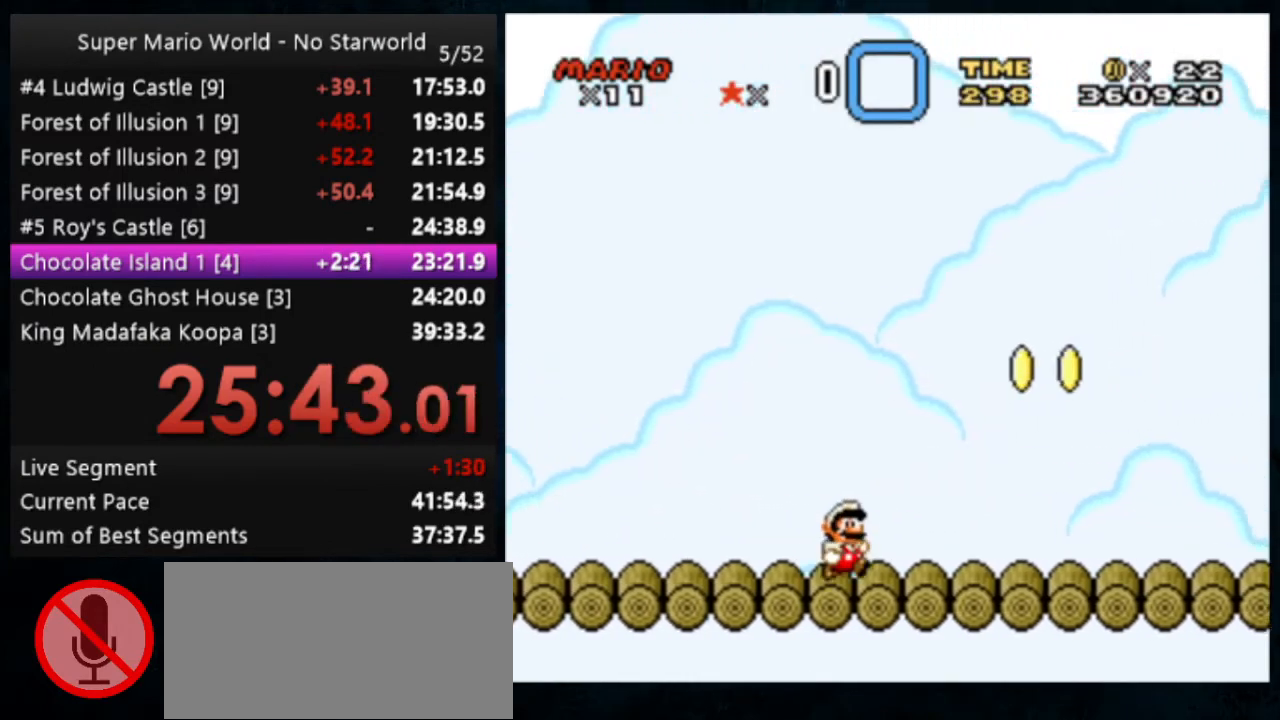
{"buttons": ["Y"], "events": [[200, "B", "down"], [467, "B", "up"]]}
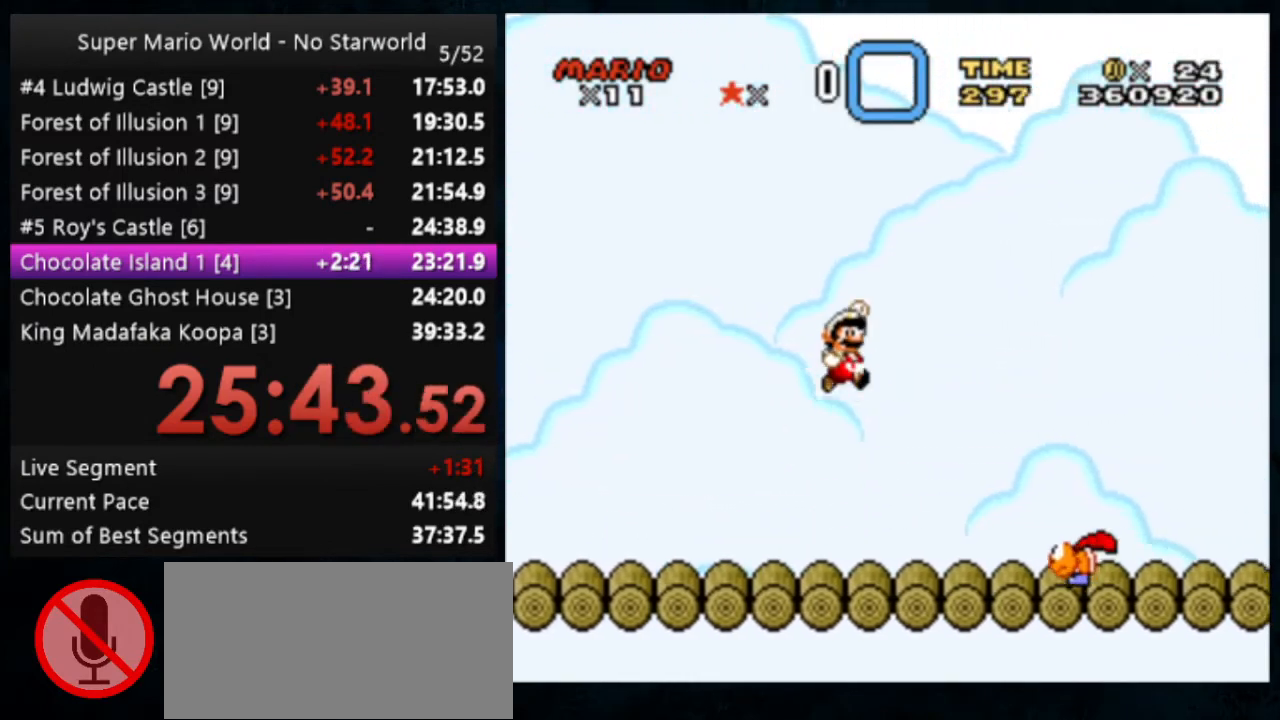
{"buttons": ["B", "Y"], "events": [[233, "B", "down"], [233, "DPAD_LEFT", "down"], [333, "DPAD_LEFT", "up"]]}
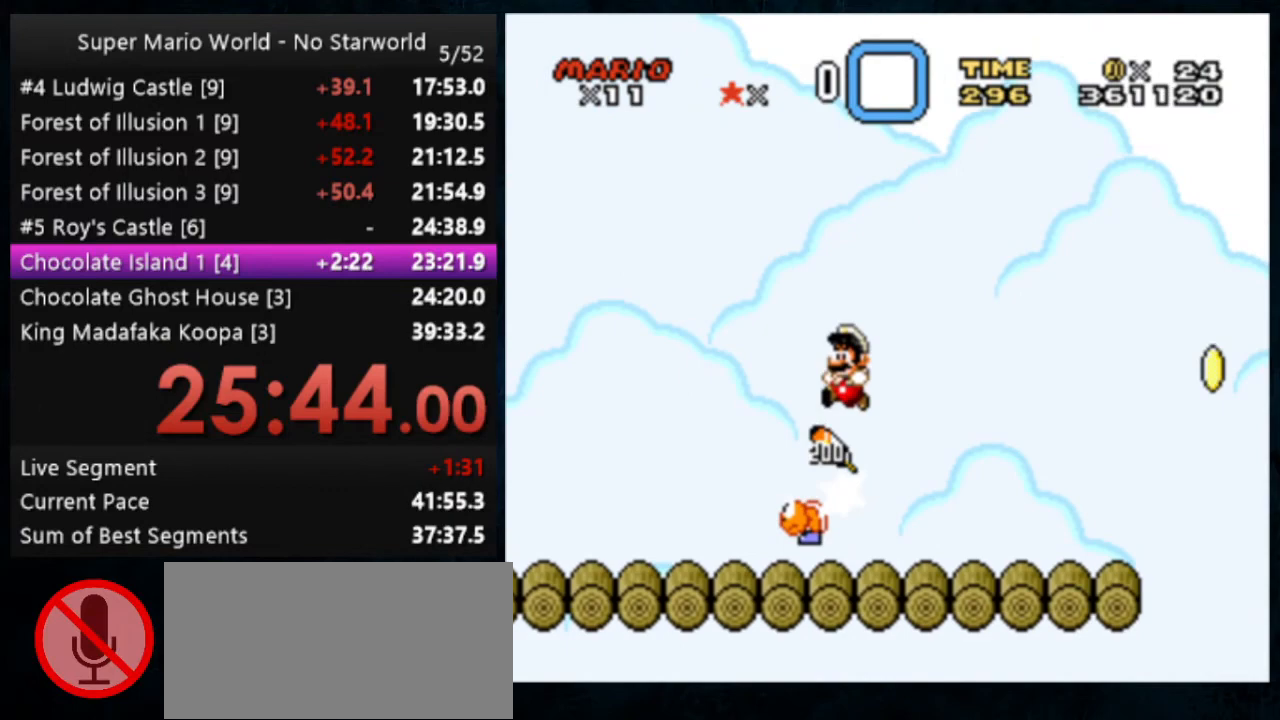
{"buttons": ["B", "Y", "DPAD_LEFT"], "events": [[467, "DPAD_LEFT", "down"]]}
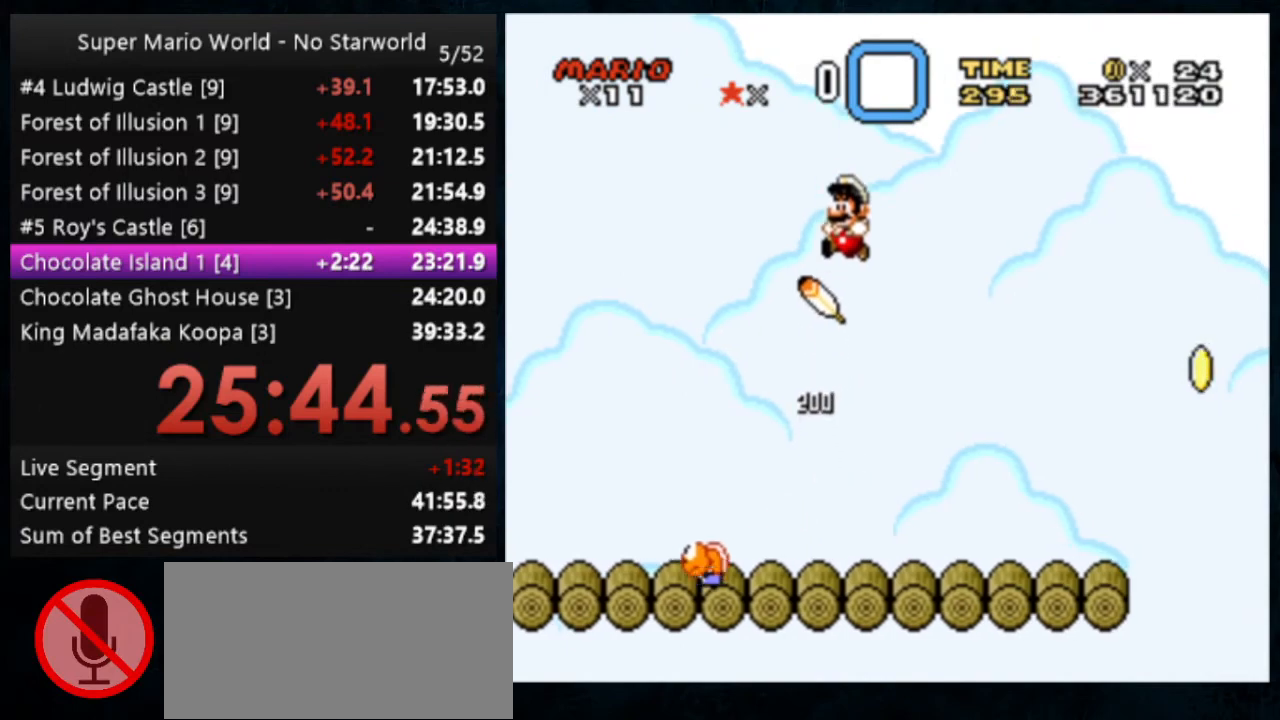
{"buttons": [], "events": [[67, "DPAD_LEFT", "up"], [300, "B", "up"], [333, "Y", "up"]]}
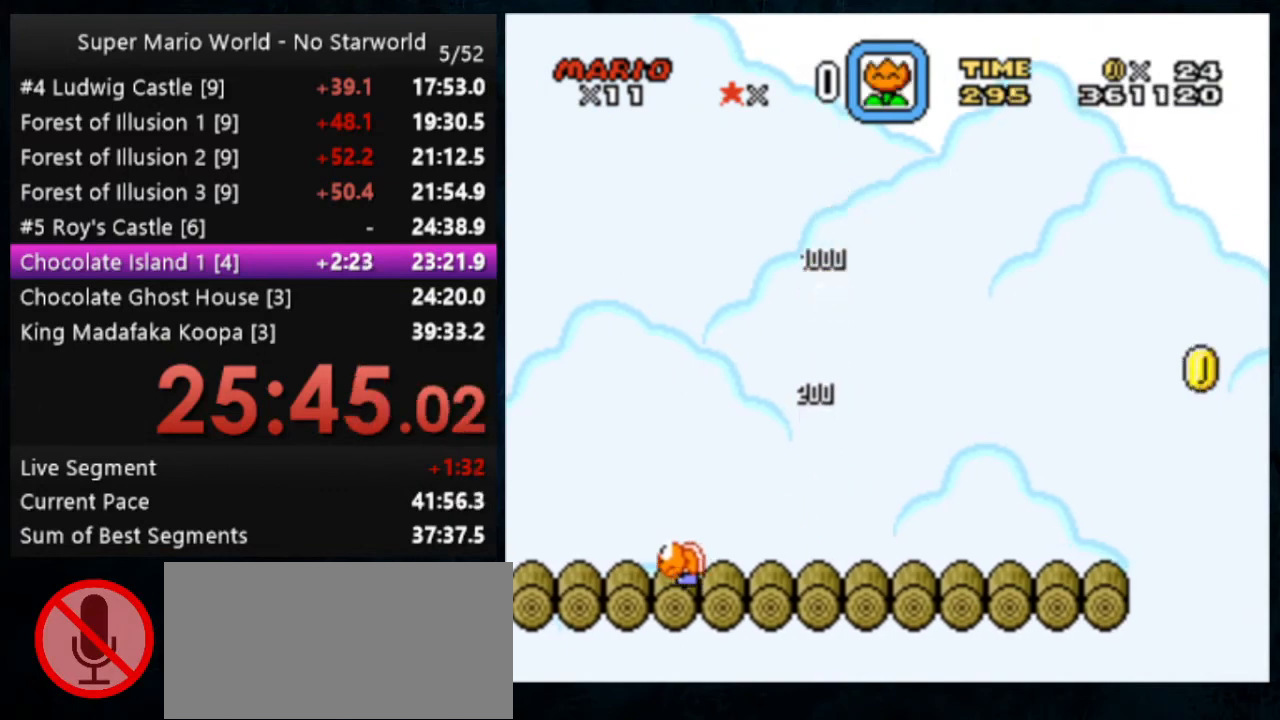
{"buttons": [], "events": []}
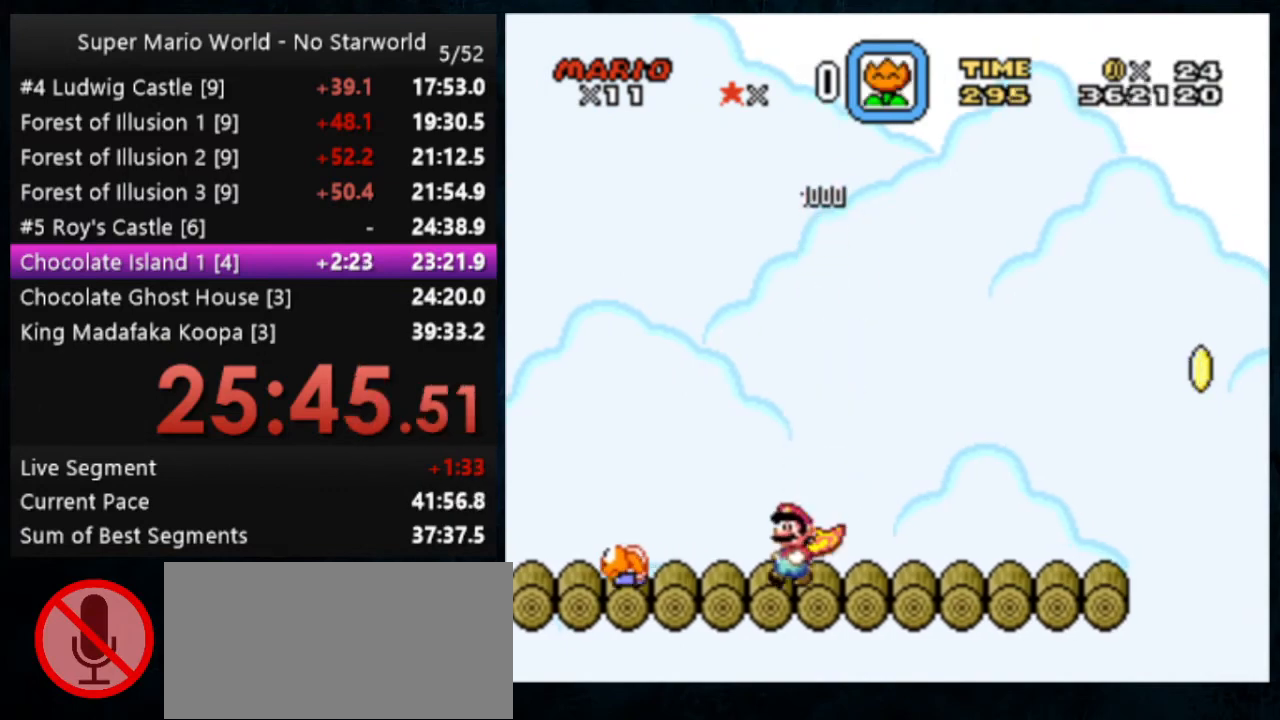
{"buttons": ["START", "SELECT"], "events": [[67, "START", "down"], [500, "SELECT", "down"]]}
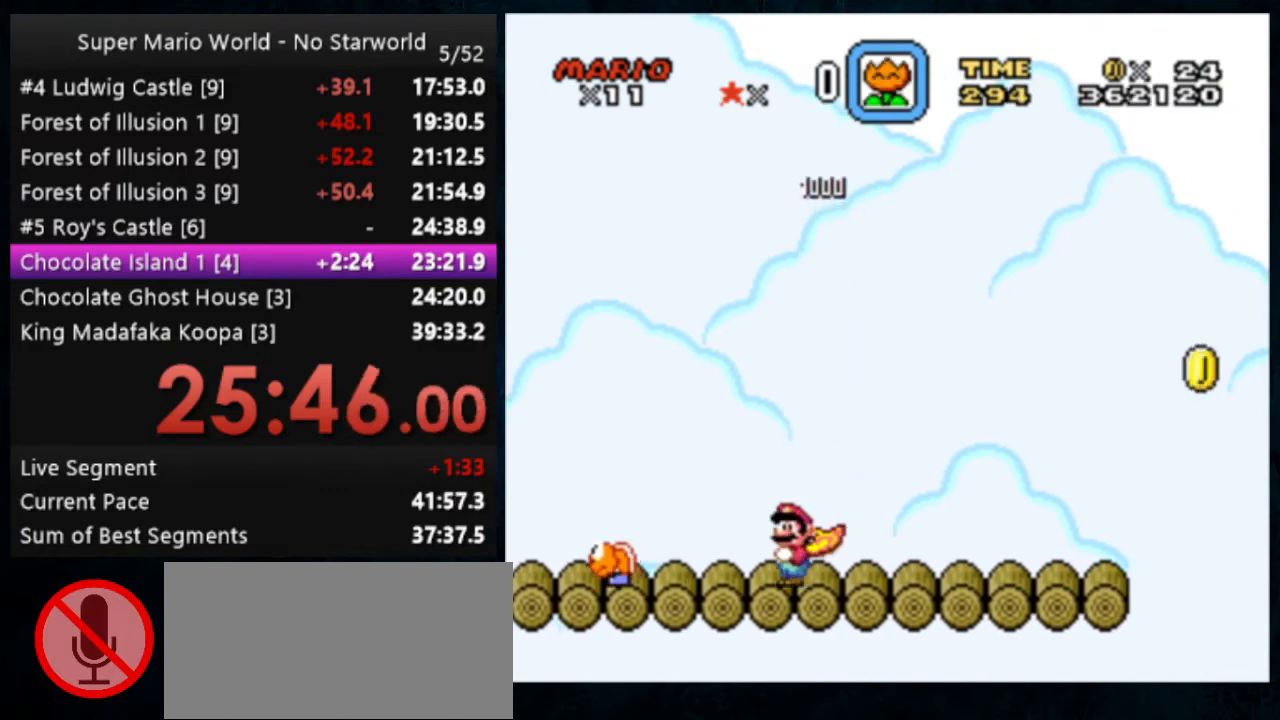
{"buttons": [], "events": [[67, "START", "up"], [133, "SELECT", "up"]]}